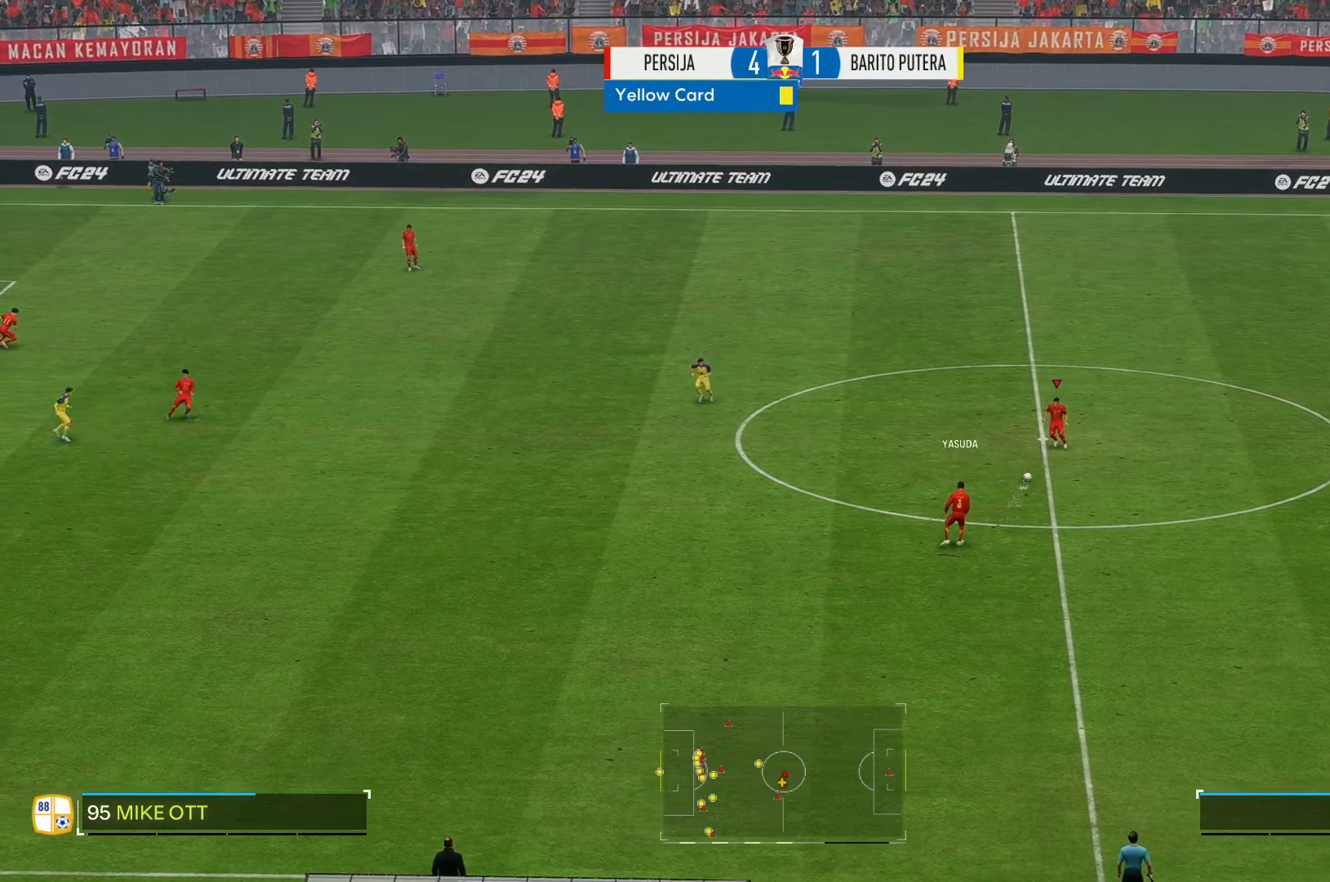
Gameplay with a controller (Xbox layout); each line is a JSON object with the inputs held at the frame after it (dt_ms = milliseconds from this image to that frame). "events" lists button and stick changes between this image and that frame as [ms after this image, input, new state], when the widget could be followed in between. Not read: L3 R3.
{"dt_ms": 500, "buttons": [], "left_stick": "left", "right_stick": "center", "events": [[483, "left_stick", "left"]]}
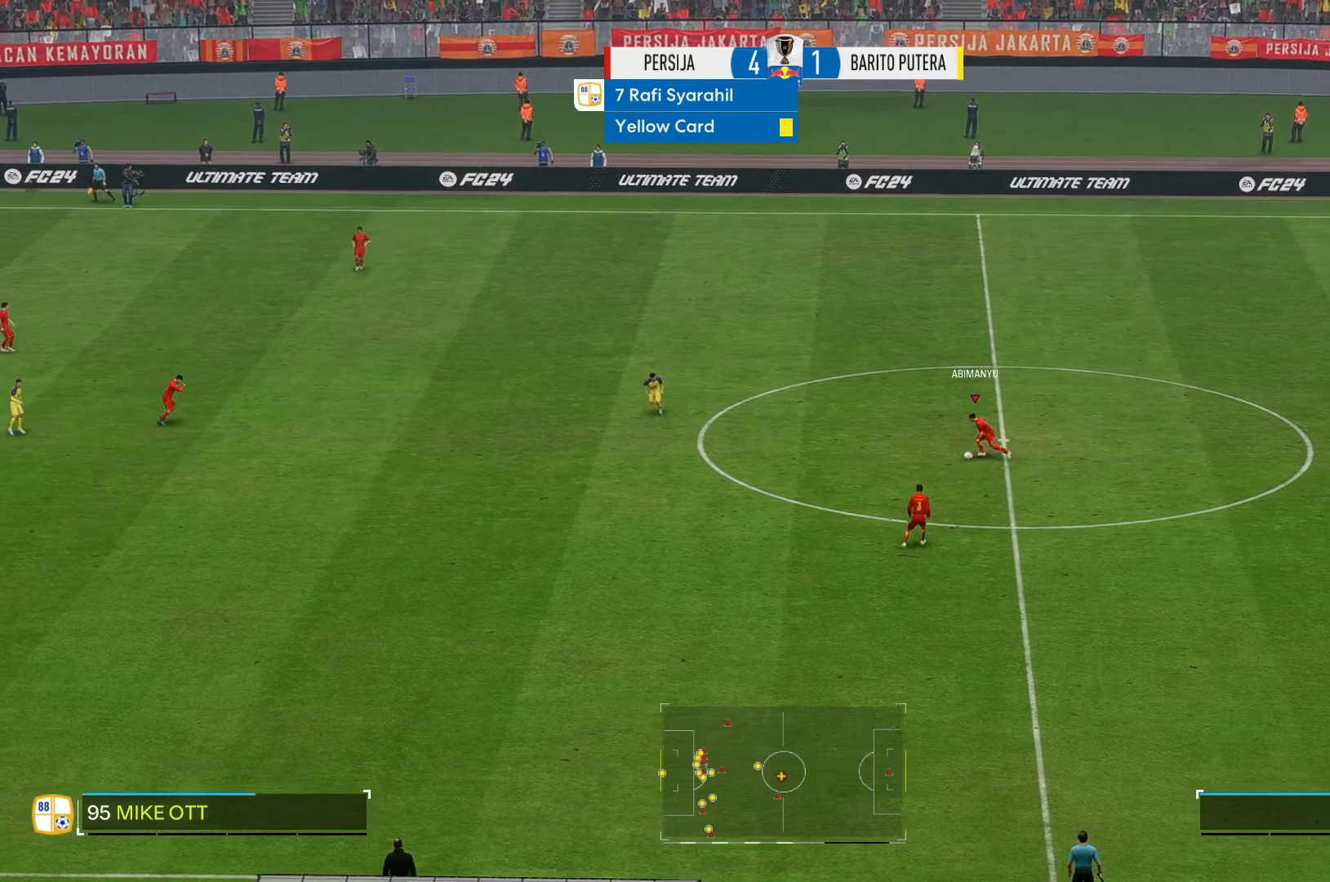
{"dt_ms": 500, "buttons": [], "left_stick": "left", "right_stick": "center", "events": [[117, "left_stick", "up-left"], [350, "left_stick", "left"]]}
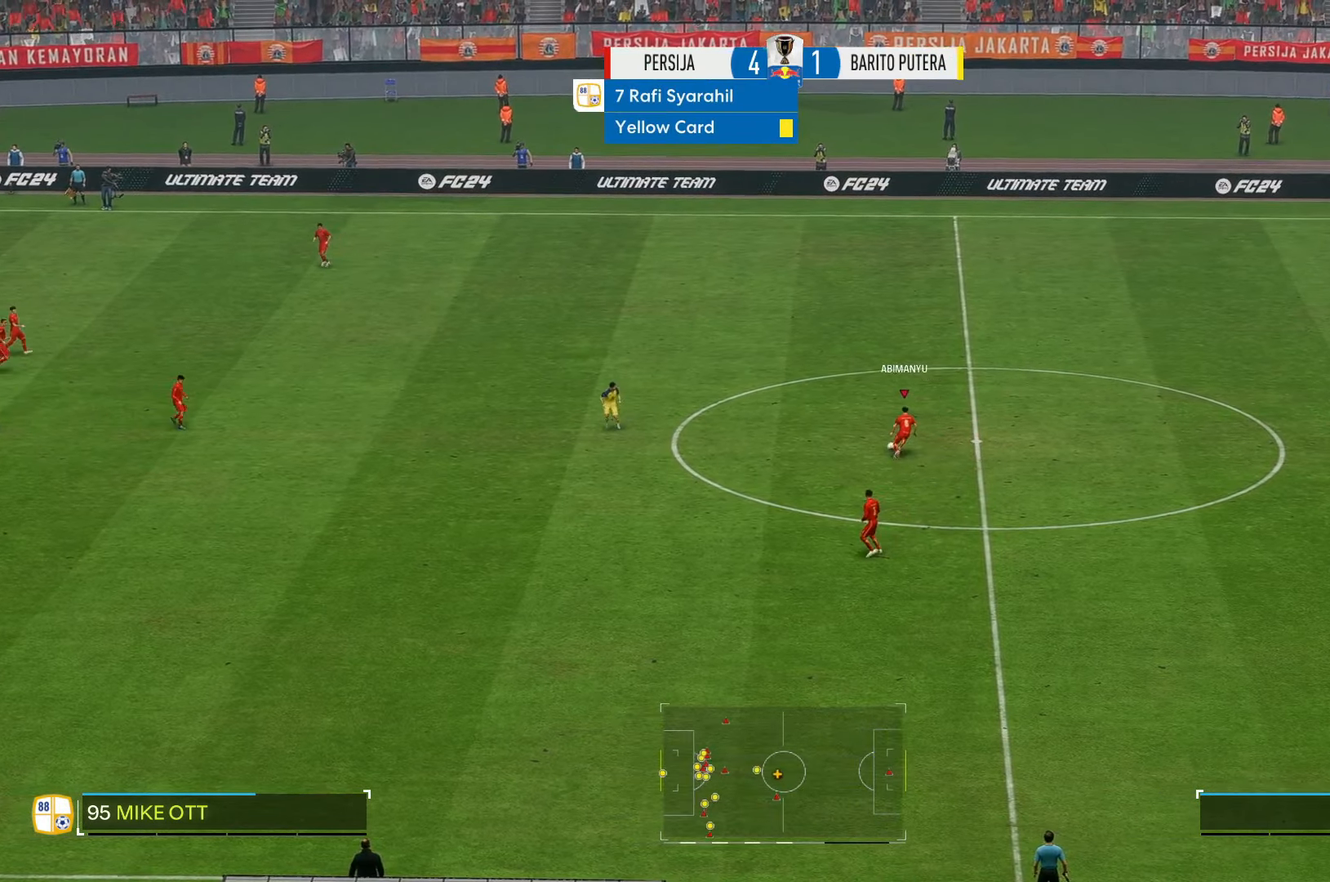
{"dt_ms": 1000, "buttons": [], "left_stick": "left", "right_stick": "center"}
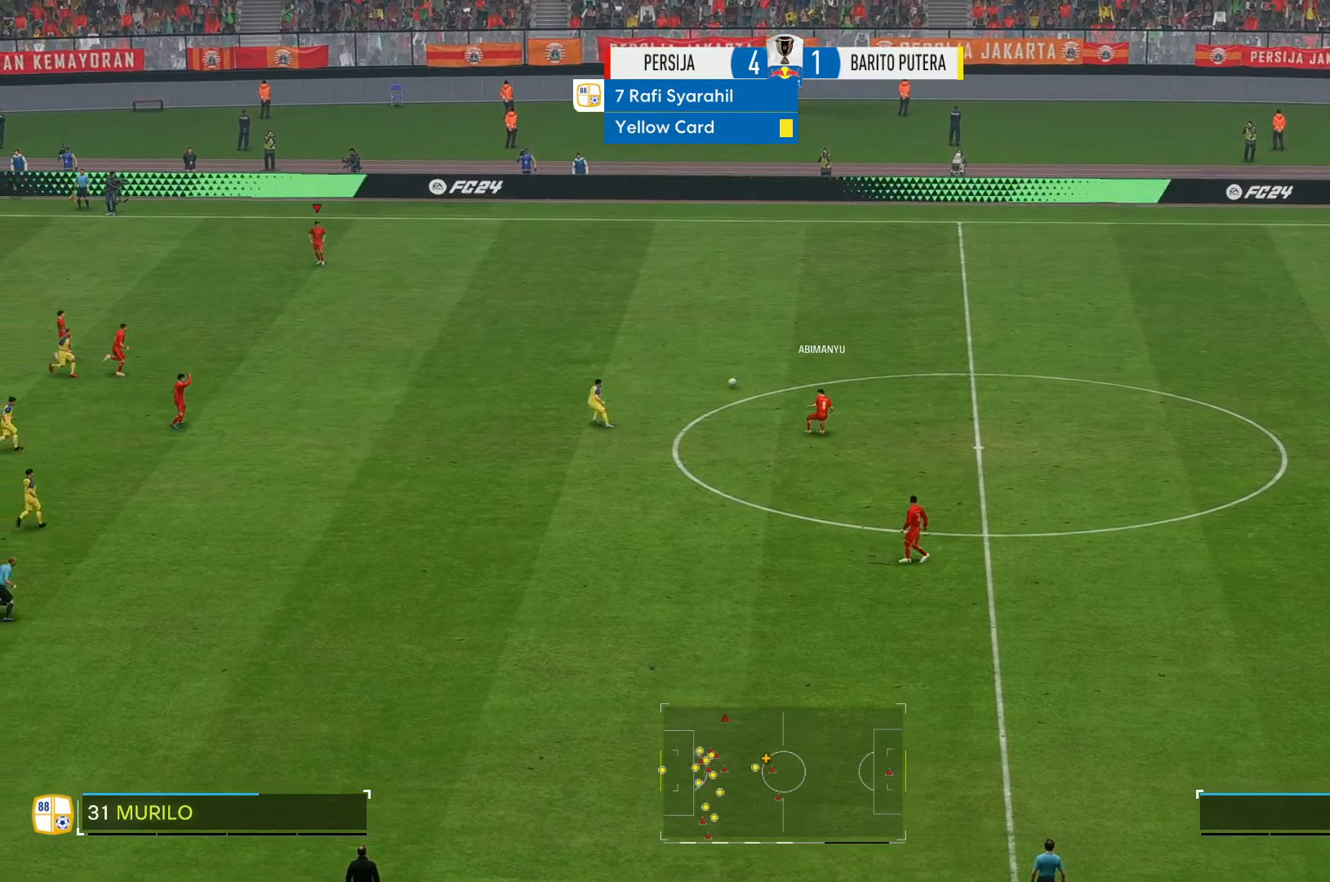
{"dt_ms": 500, "buttons": [], "left_stick": "left", "right_stick": "center", "events": []}
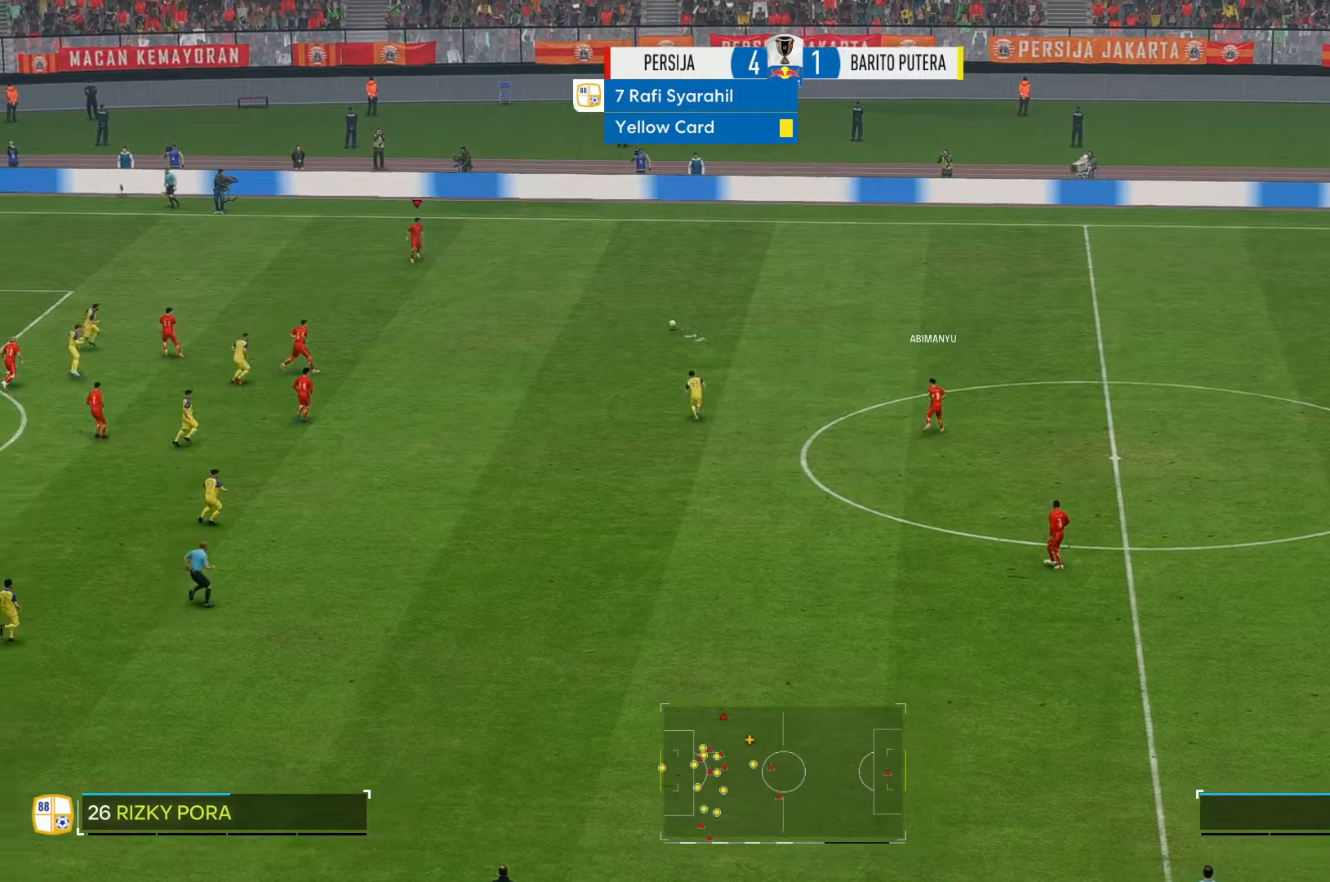
{"dt_ms": 500, "buttons": ["R2"], "left_stick": "left", "right_stick": "center", "events": [[217, "R2", "down"]]}
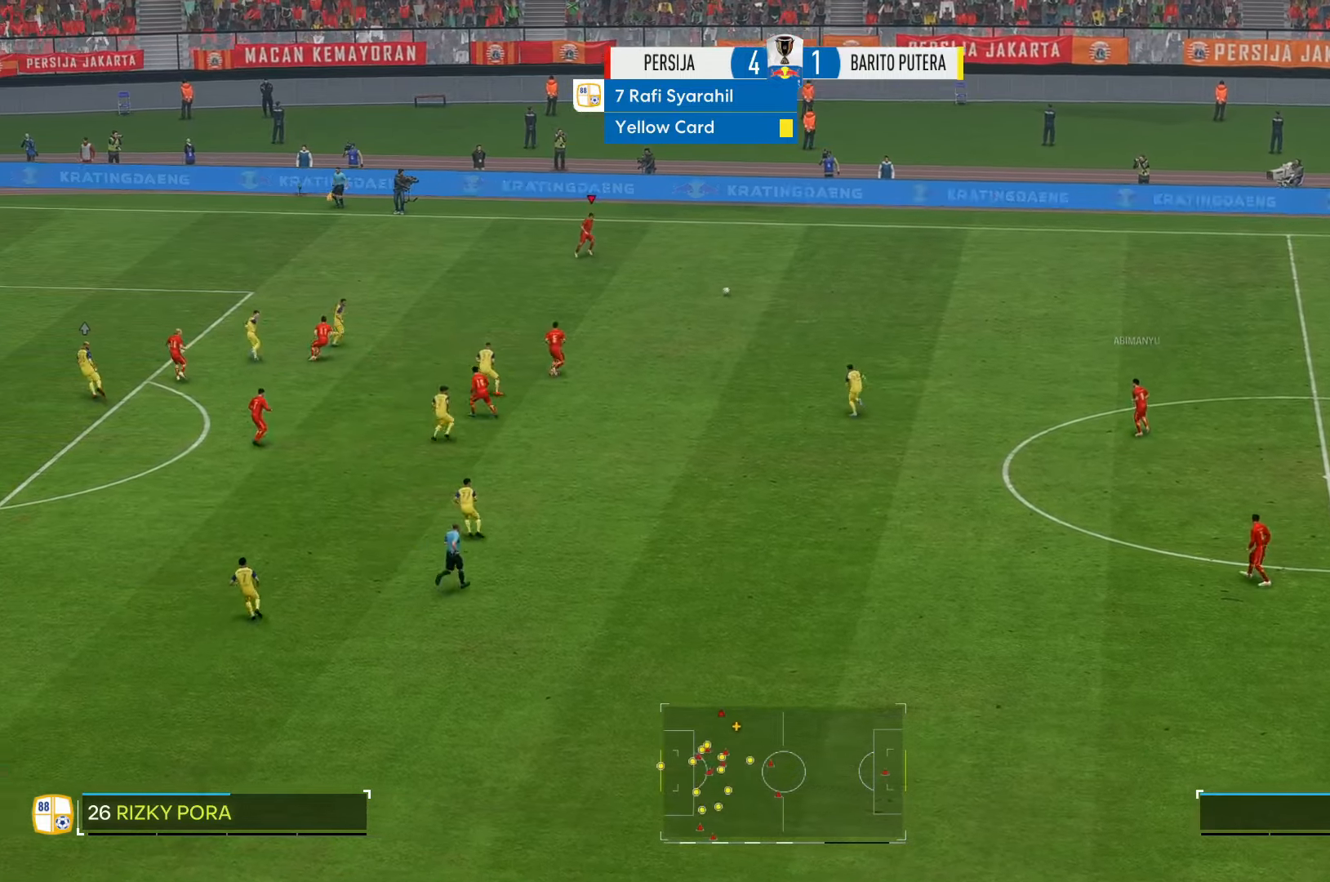
{"dt_ms": 500, "buttons": ["R2"], "left_stick": "left", "right_stick": "center", "events": []}
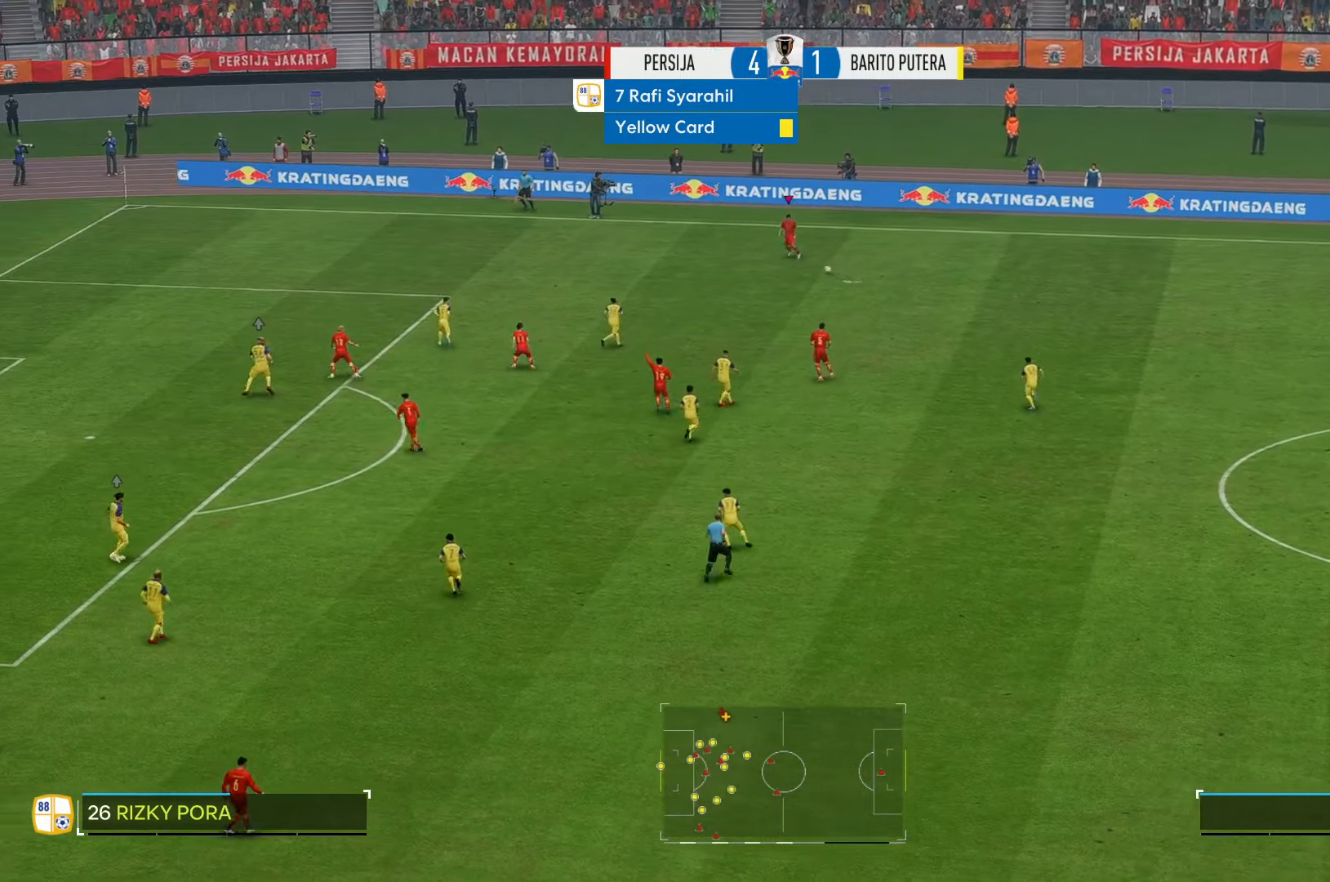
{"dt_ms": 500, "buttons": ["R2"], "left_stick": "left", "right_stick": "center", "events": []}
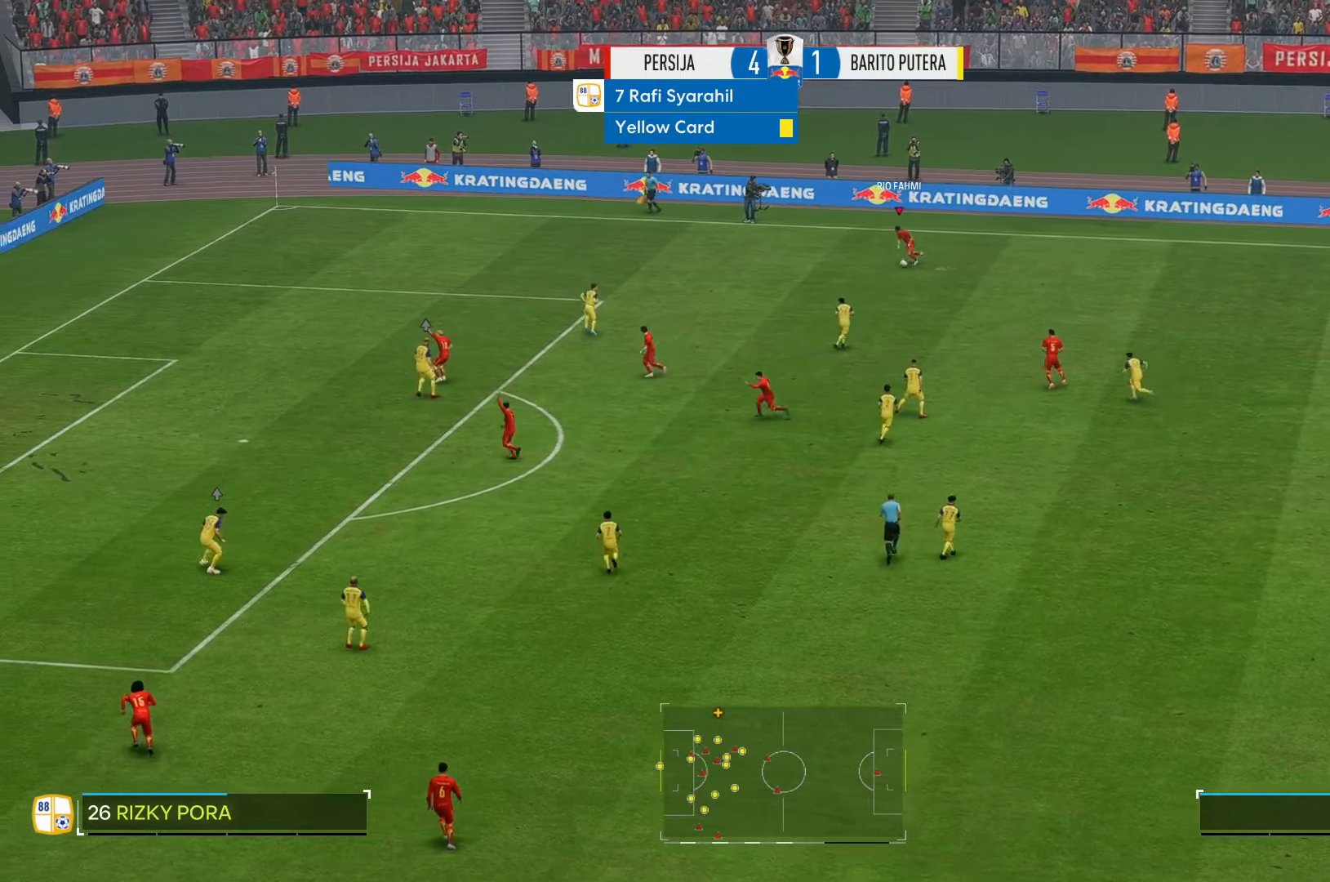
{"dt_ms": 500, "buttons": [], "left_stick": "left", "right_stick": "center", "events": [[167, "R2", "up"]]}
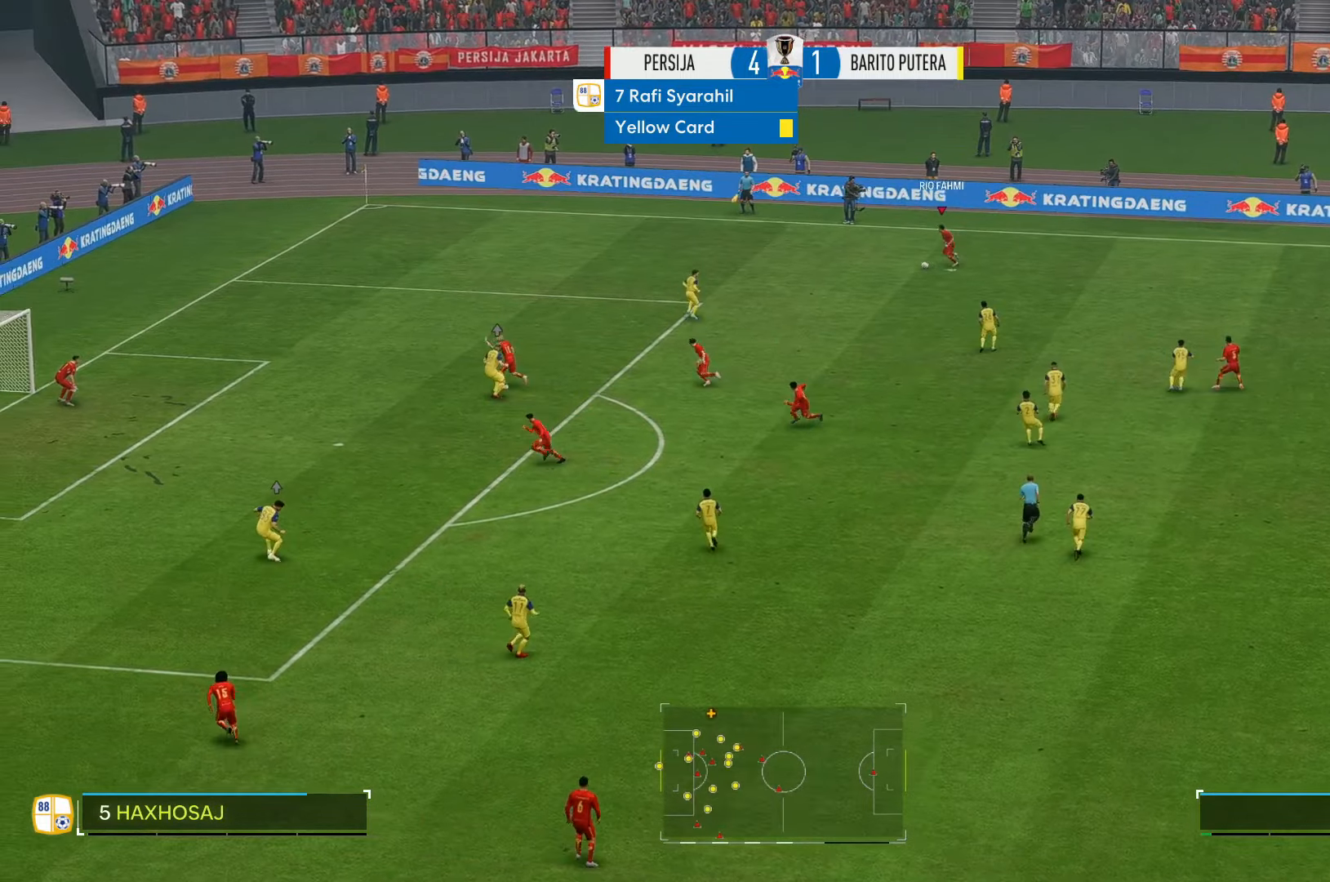
{"dt_ms": 500, "buttons": [], "left_stick": "down-left", "right_stick": "center", "events": [[17, "left_stick", "down-left"]]}
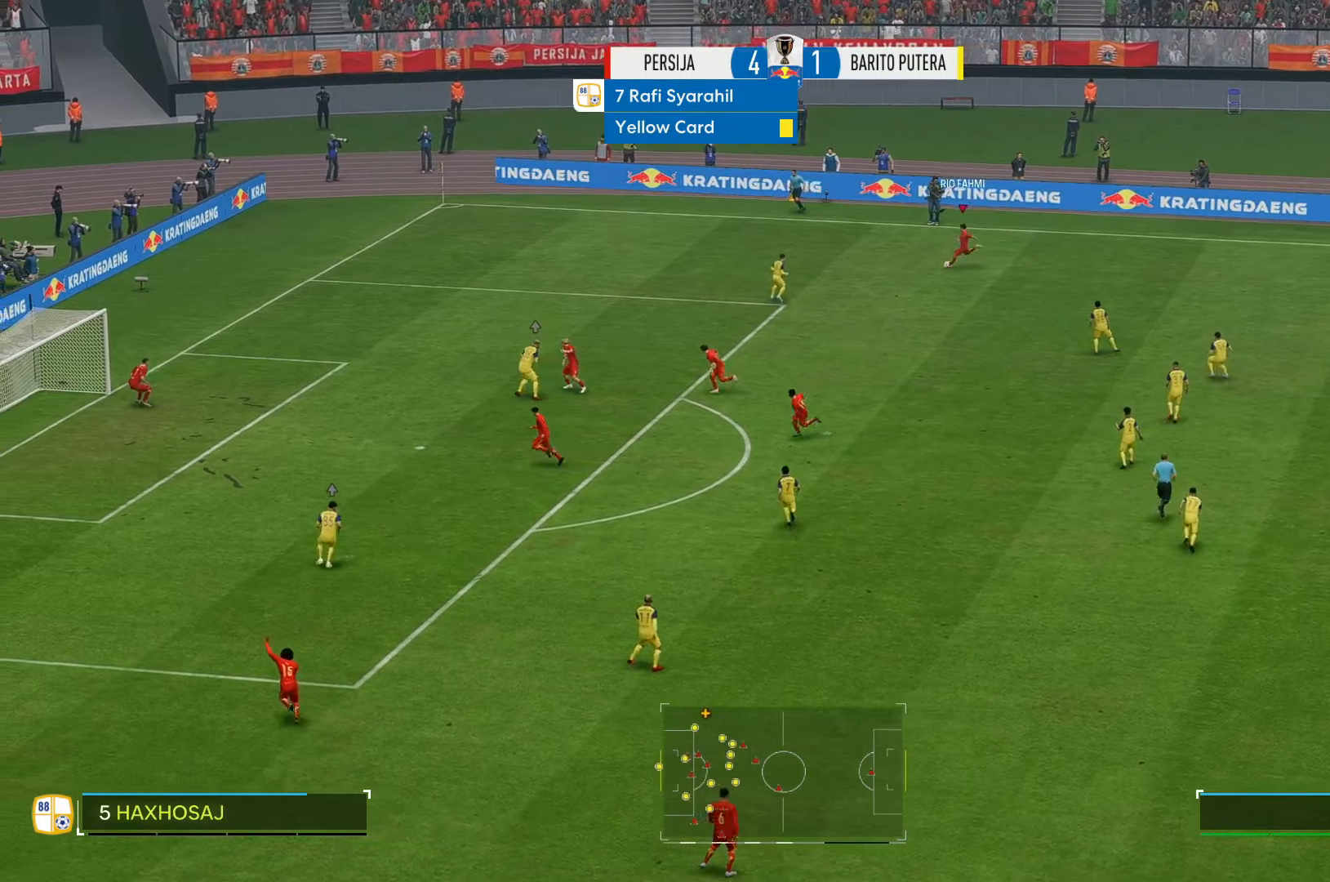
{"dt_ms": 500, "buttons": [], "left_stick": "down-left", "right_stick": "center", "events": []}
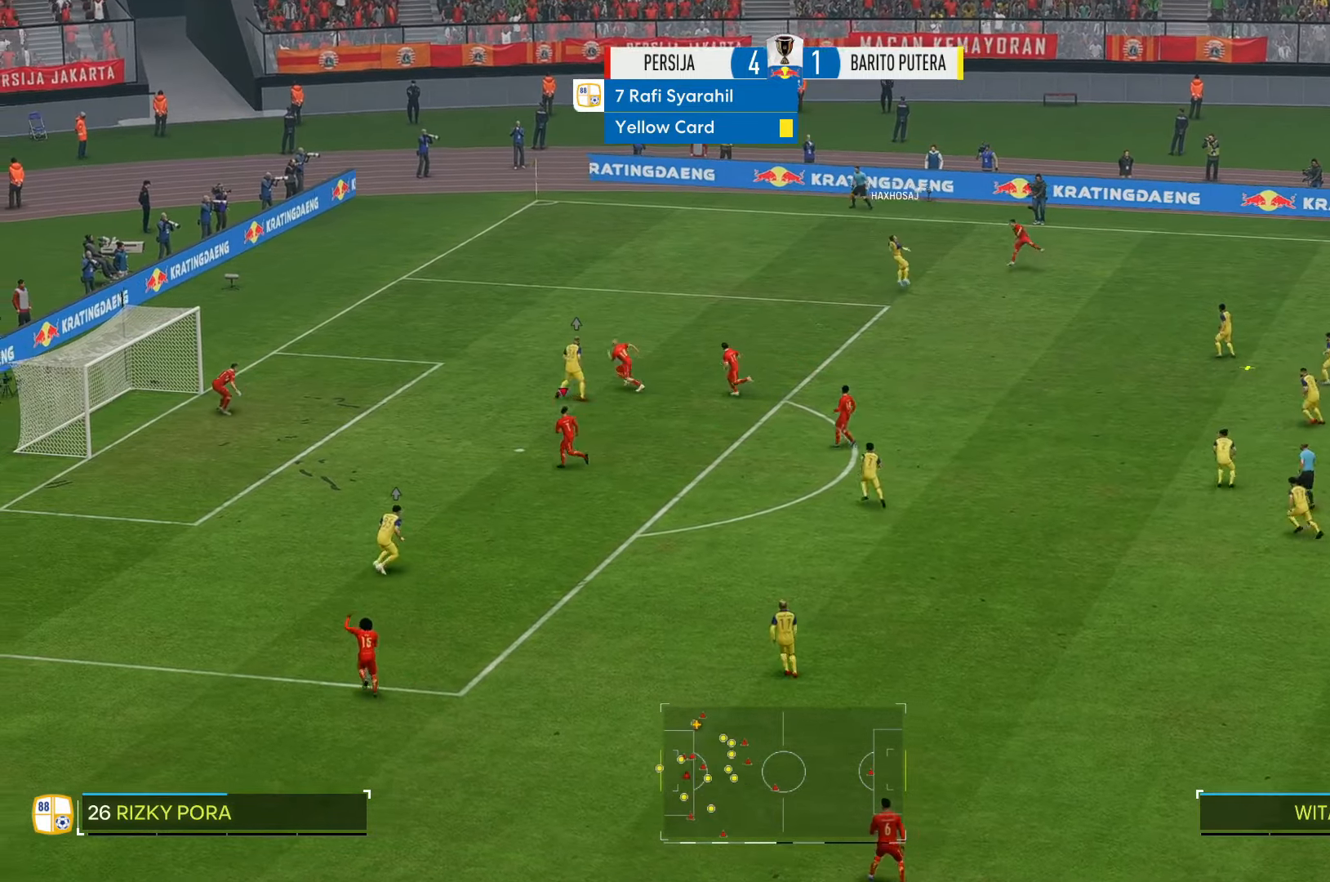
{"dt_ms": 500, "buttons": [], "left_stick": "down-left", "right_stick": "center", "events": []}
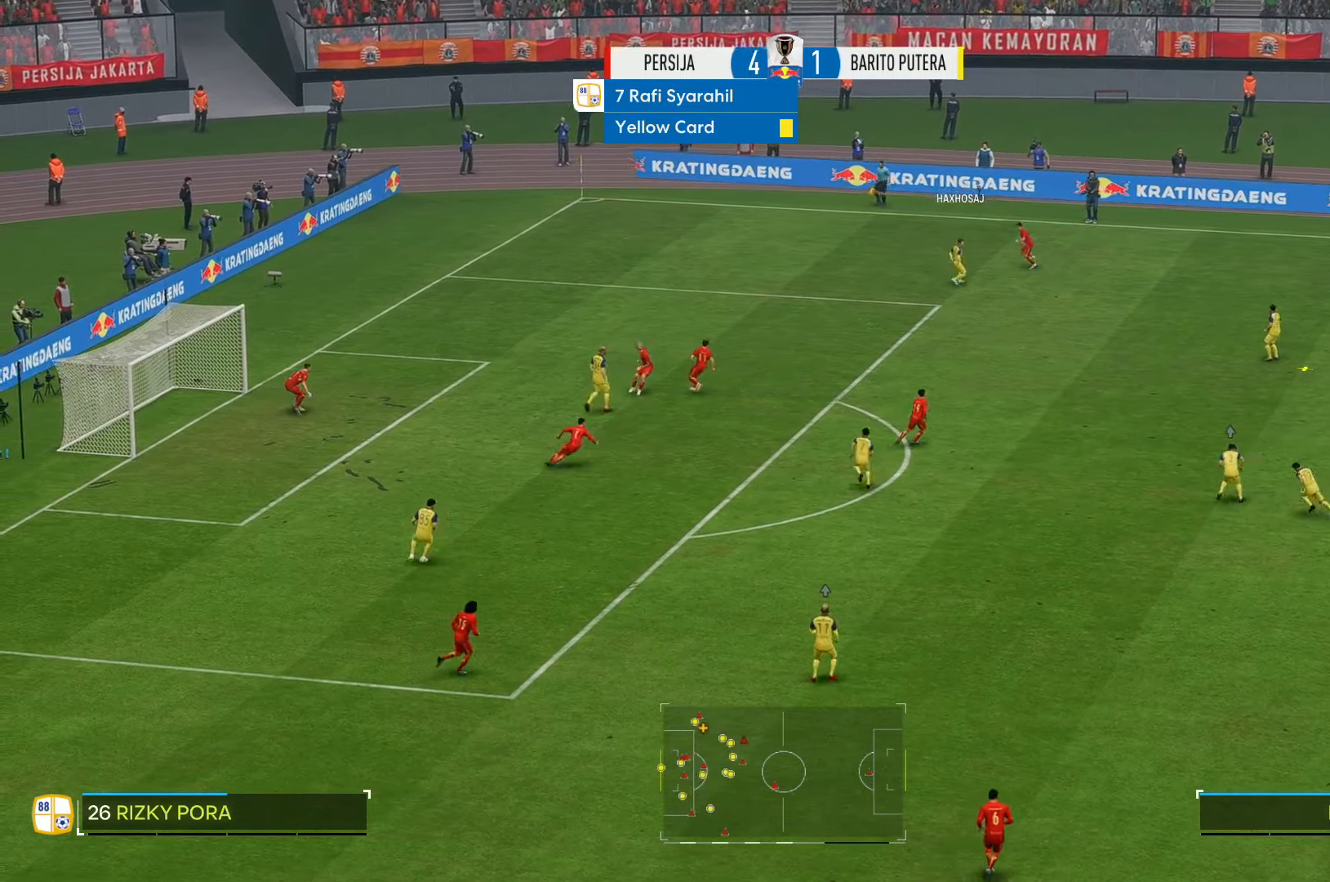
{"dt_ms": 500, "buttons": ["R2"], "left_stick": "down-left", "right_stick": "center", "events": [[467, "R2", "down"]]}
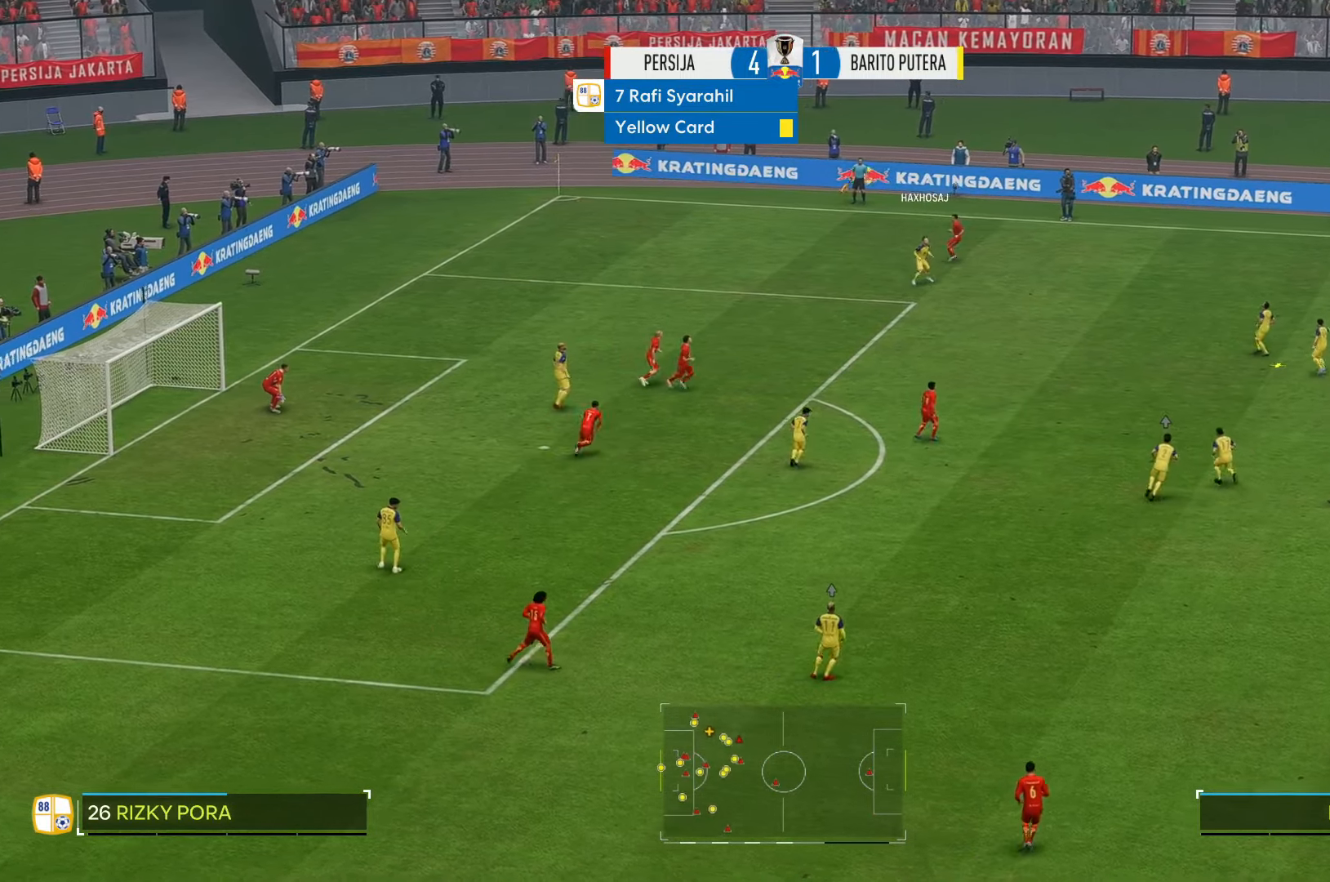
{"dt_ms": 500, "buttons": ["R2"], "left_stick": "down-left", "right_stick": "center", "events": []}
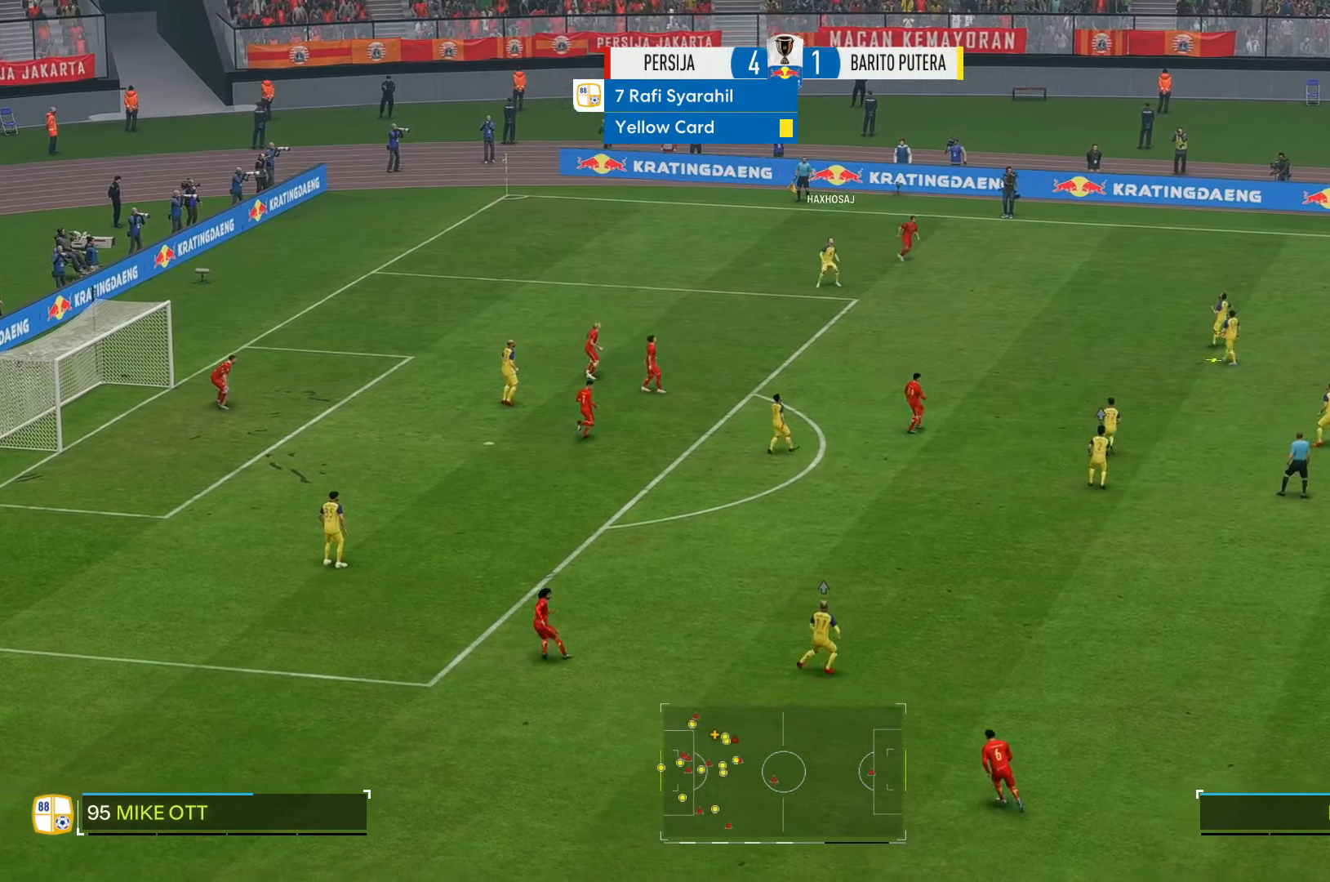
{"dt_ms": 500, "buttons": ["R2"], "left_stick": "down-left", "right_stick": "center", "events": []}
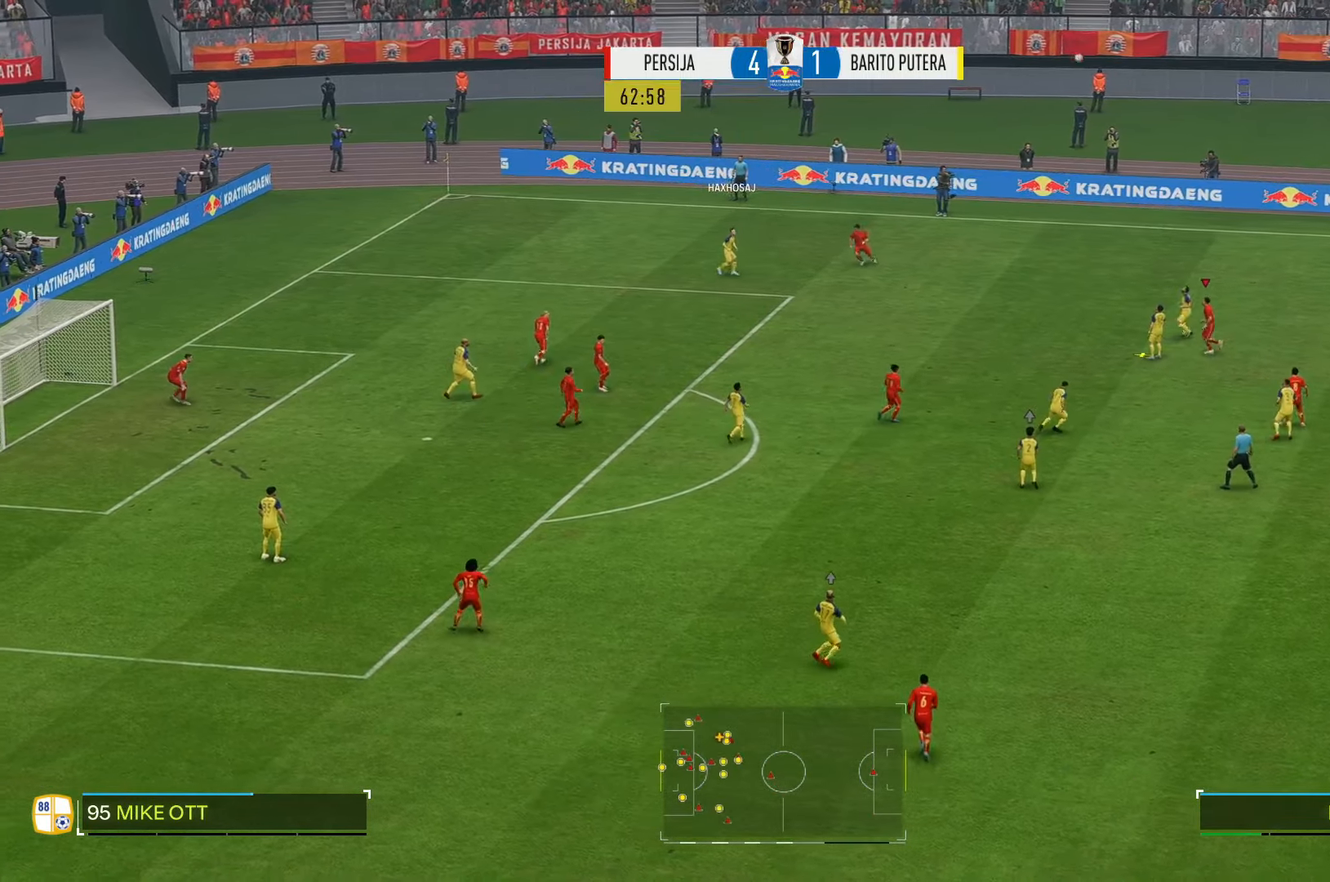
{"dt_ms": 500, "buttons": ["R2"], "left_stick": "down-left", "right_stick": "center", "events": []}
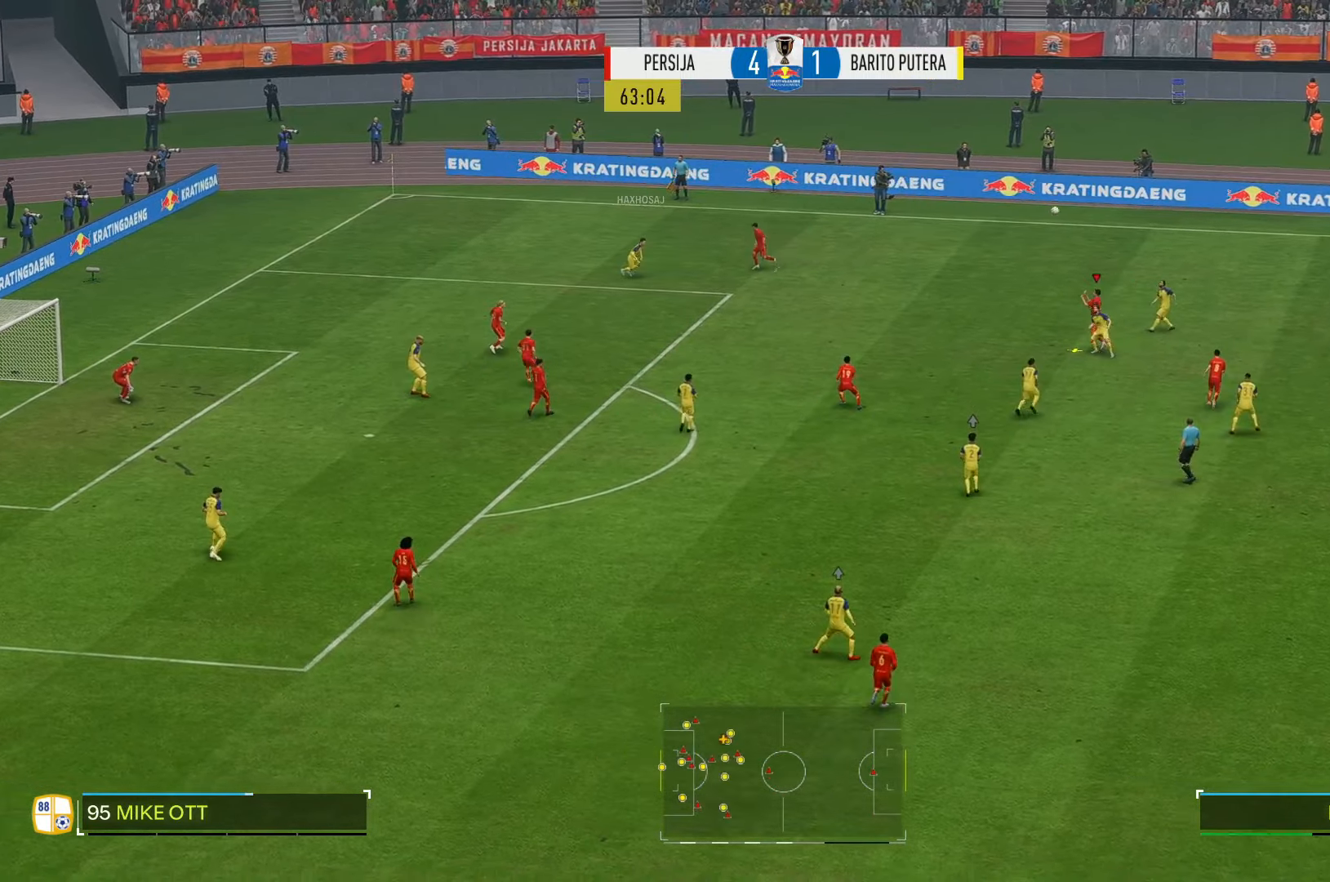
{"dt_ms": 500, "buttons": ["R2"], "left_stick": "down-left", "right_stick": "center", "events": []}
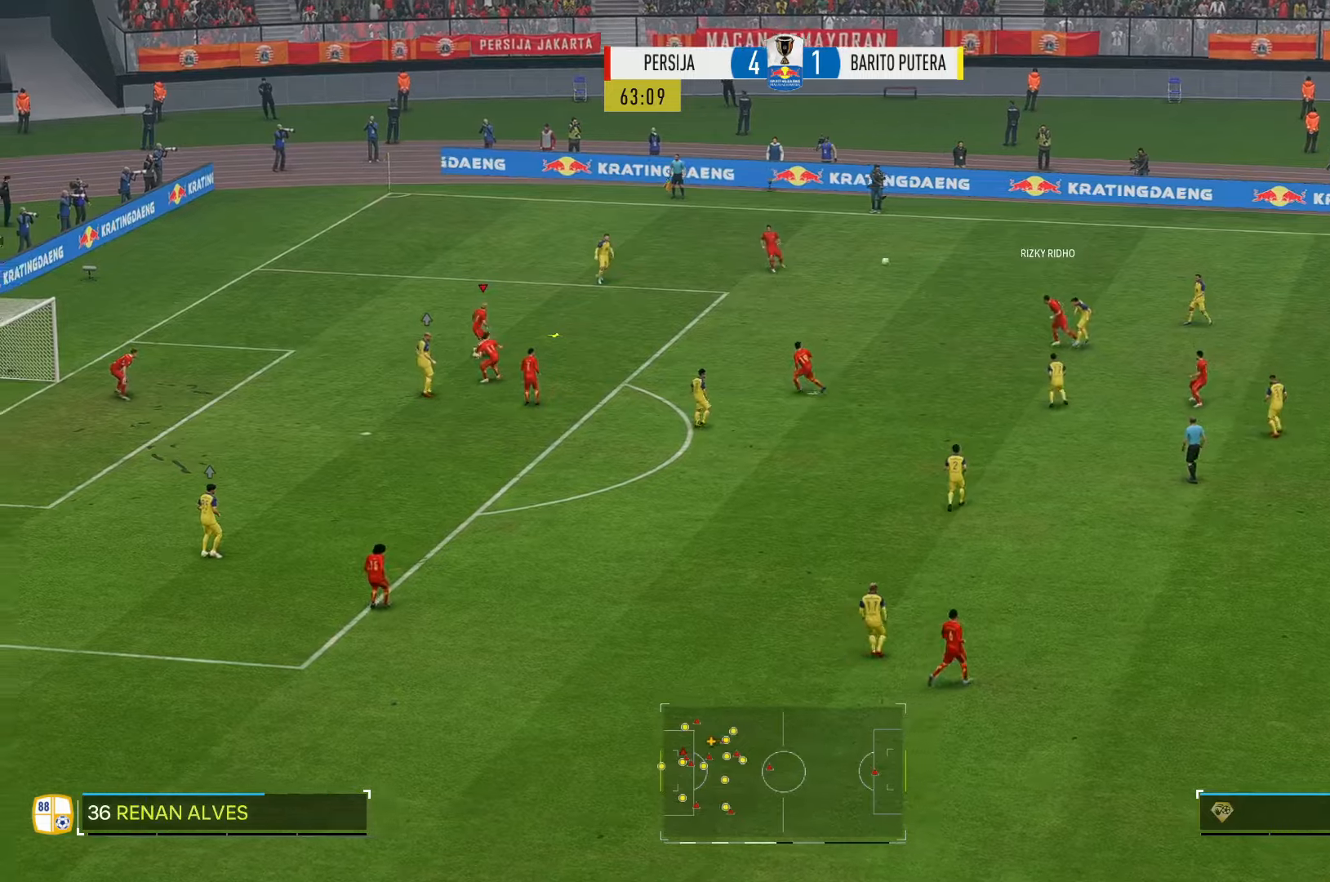
{"dt_ms": 500, "buttons": [], "left_stick": "down", "right_stick": "center", "events": [[183, "R2", "up"], [267, "left_stick", "down"]]}
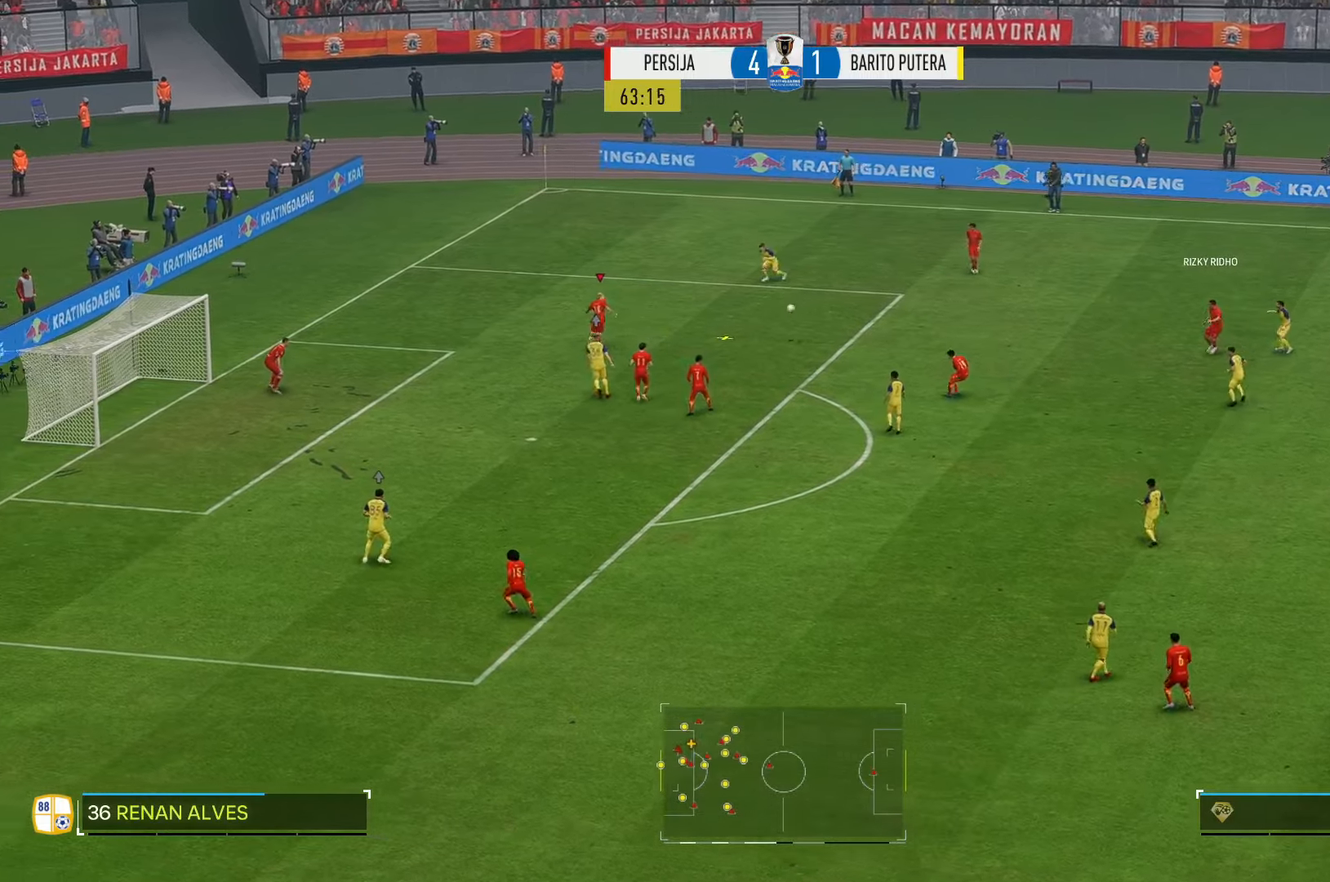
{"dt_ms": 500, "buttons": [], "left_stick": "down", "right_stick": "center", "events": [[67, "left_stick", "down-left"], [500, "left_stick", "down"]]}
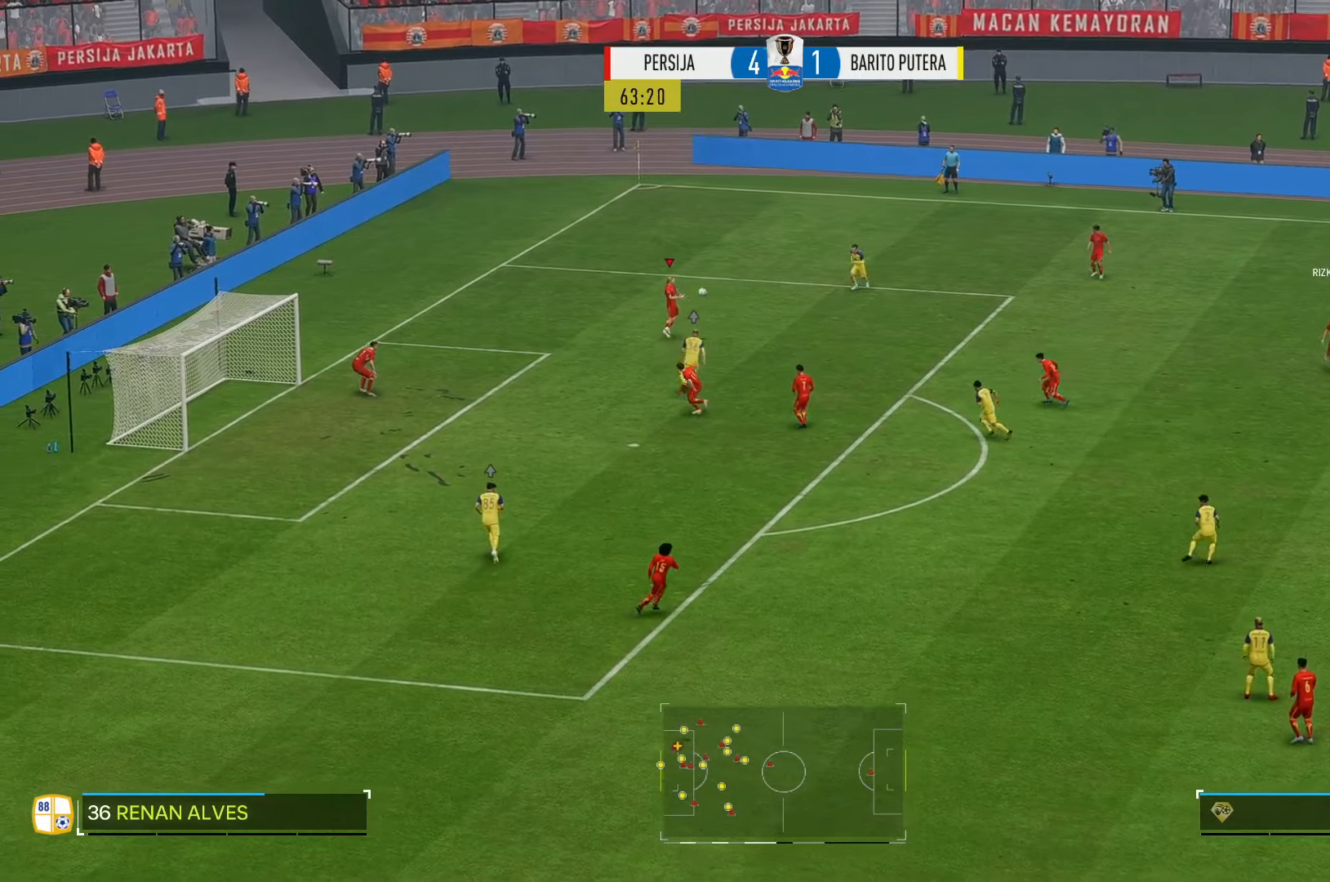
{"dt_ms": 500, "buttons": [], "left_stick": "down", "right_stick": "center", "events": []}
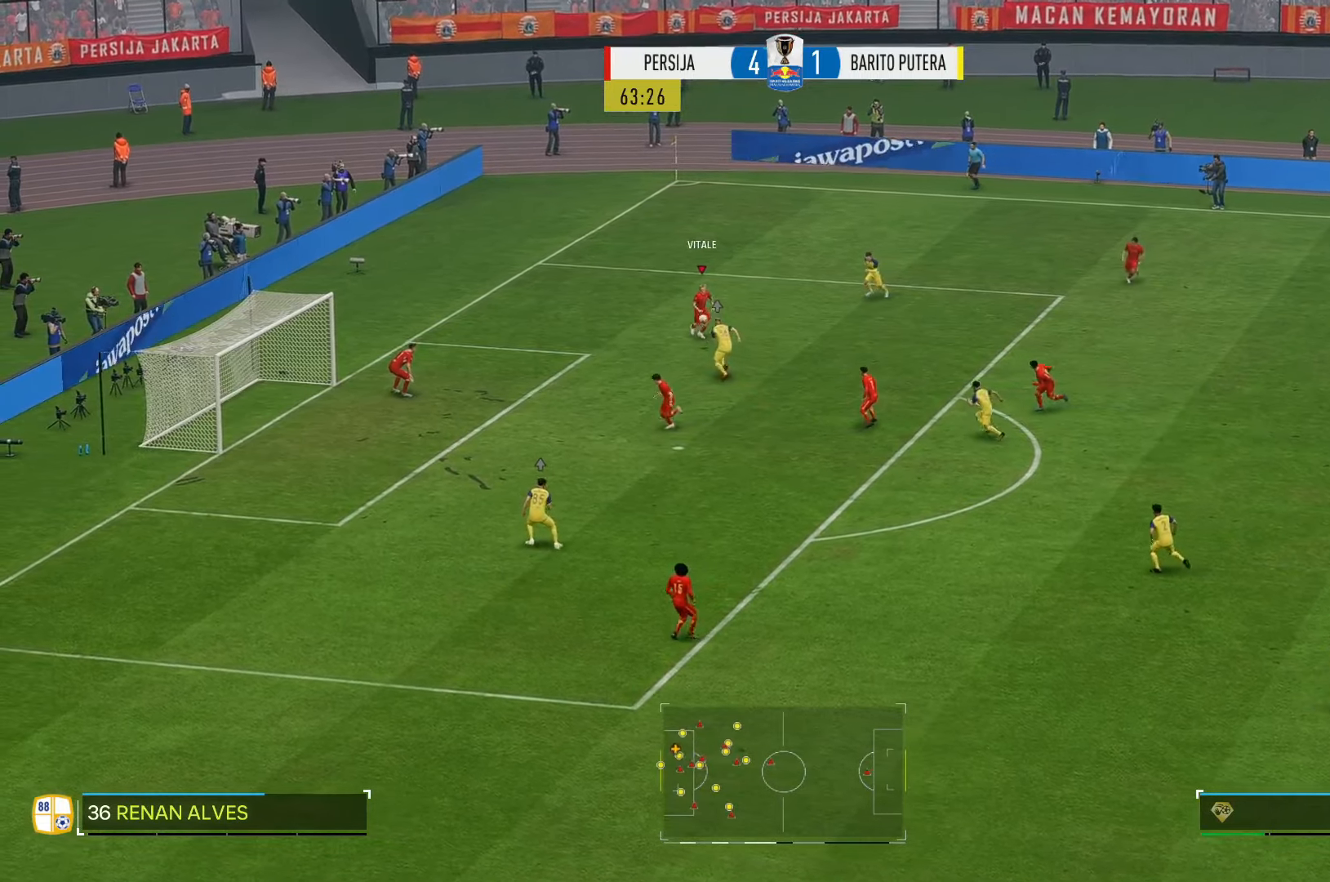
{"dt_ms": 500, "buttons": [], "left_stick": "down", "right_stick": "center", "events": []}
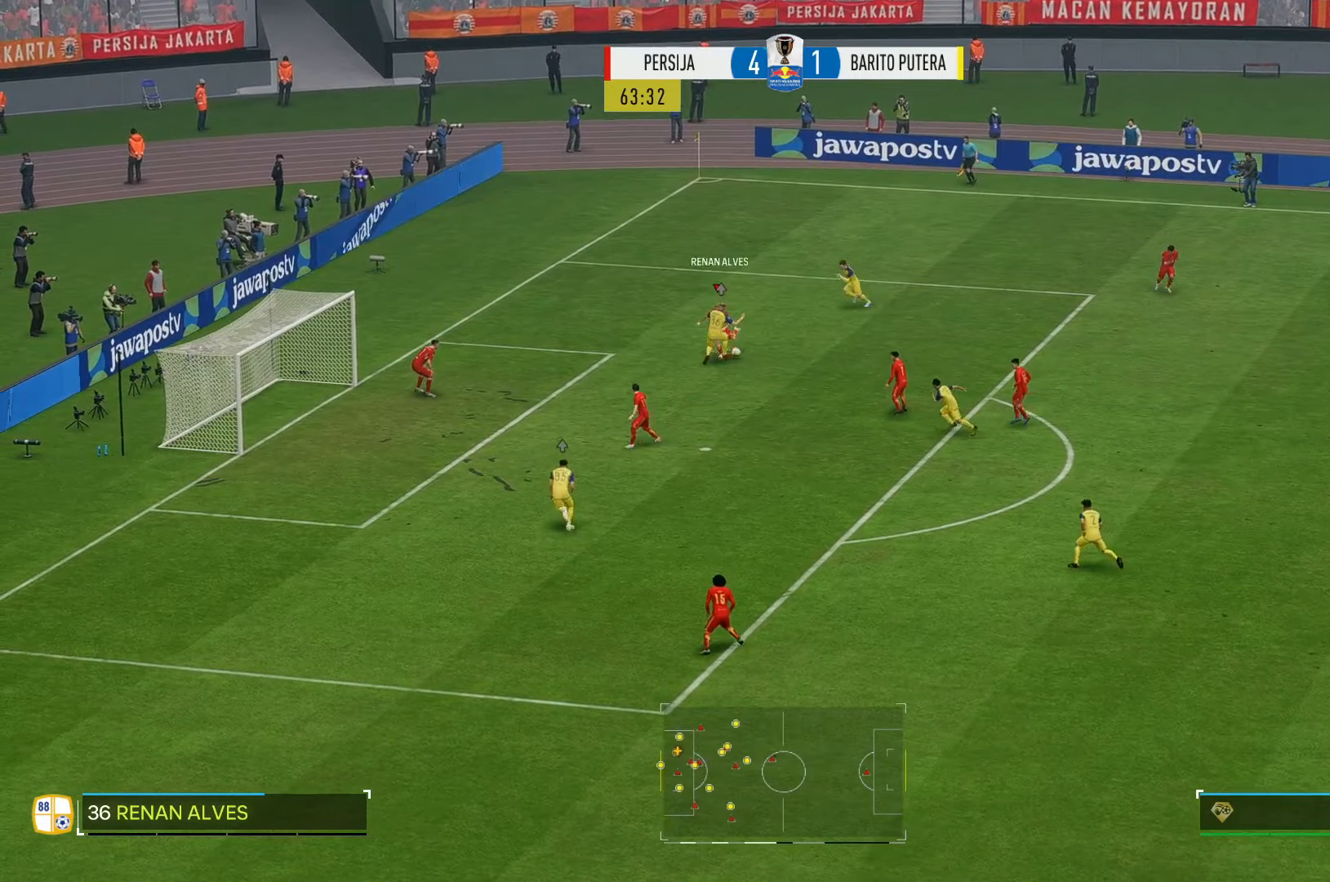
{"dt_ms": 500, "buttons": [], "left_stick": "down", "right_stick": "center", "events": []}